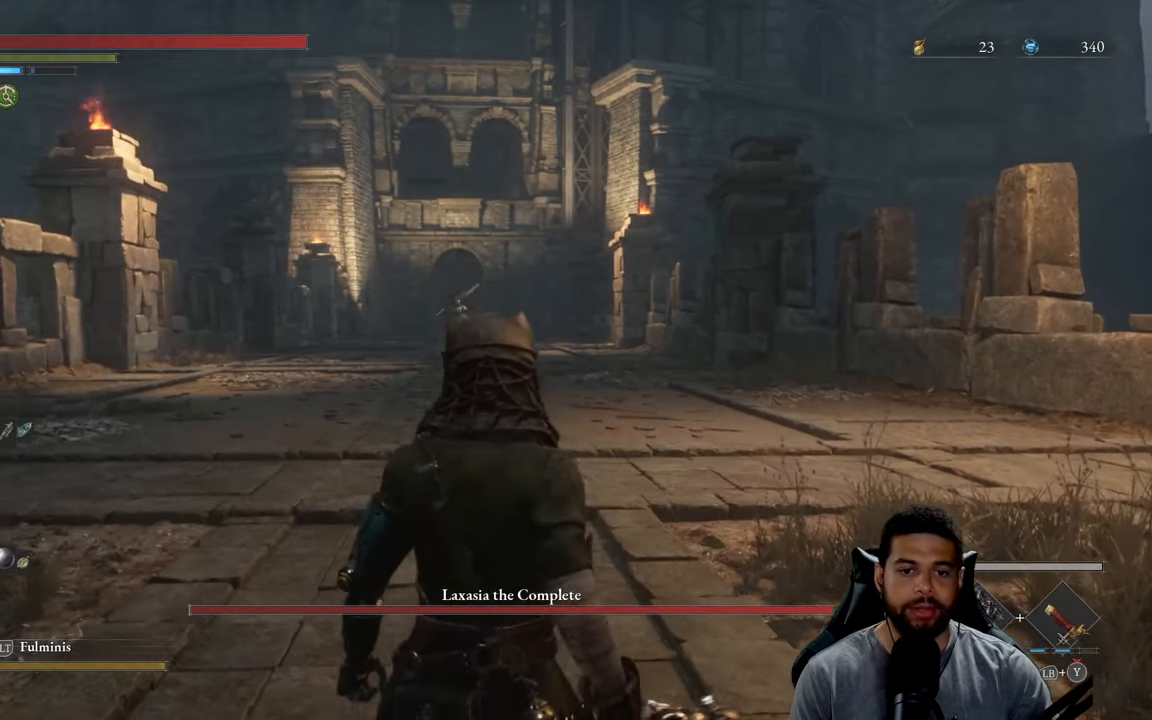
Gameplay with a controller (Xbox layout); each line is a JSON object with the inputs held at the frame after it. "events" lists button and stick changes between this image and that frame as [ms after this image, input, new state], when the widget could be followed in between.
{"buttons": [], "left_stick": "up", "right_stick": "center", "events": [[267, "B", "up"], [300, "DPAD_DOWN", "down"], [367, "DPAD_DOWN", "up"]]}
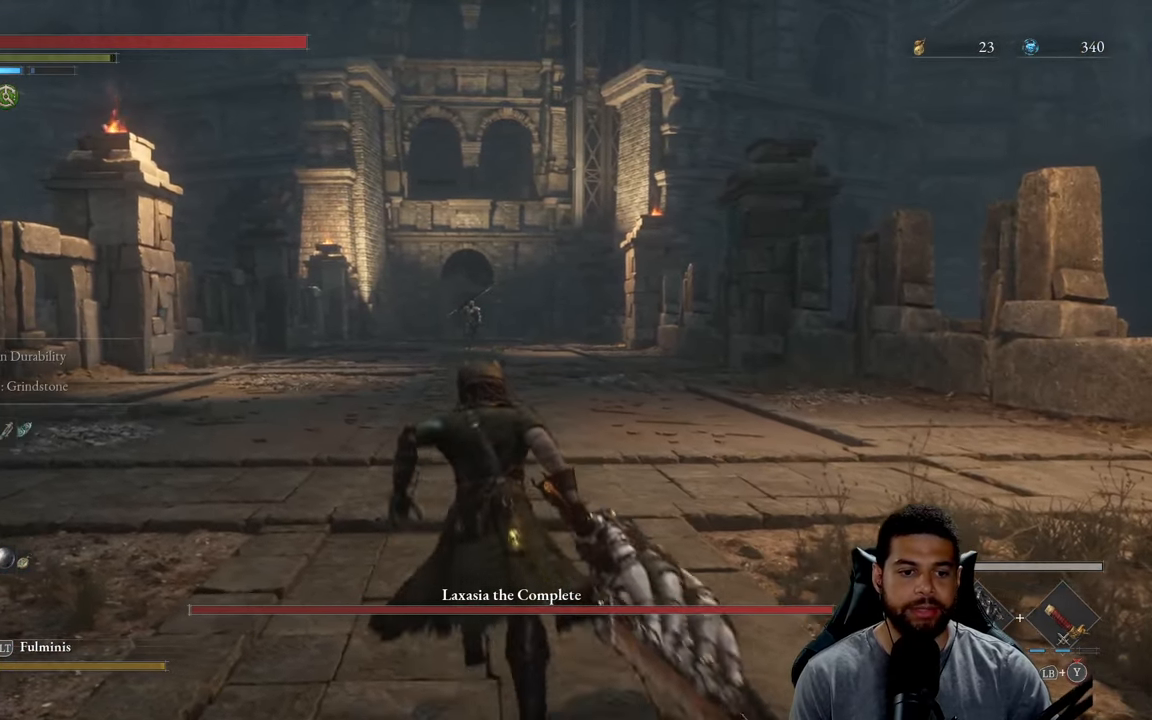
{"buttons": ["X", "L1"], "left_stick": "up", "right_stick": "center", "events": [[100, "L1", "down"], [200, "X", "down"]]}
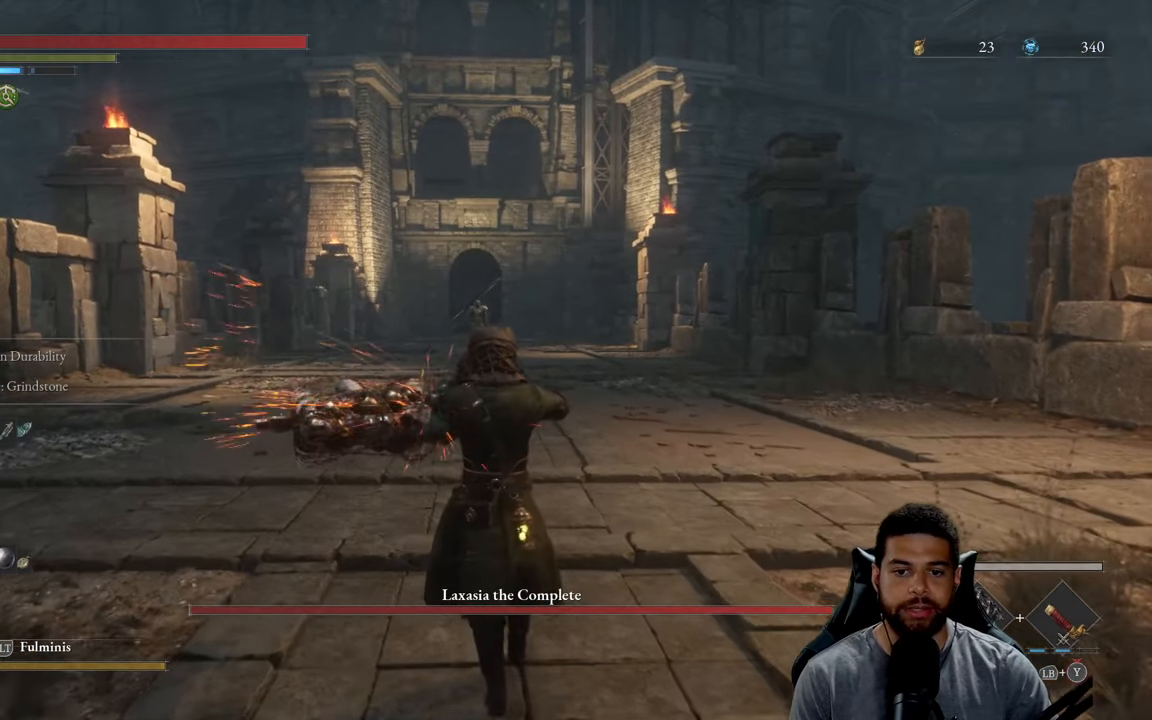
{"buttons": ["X", "L1"], "left_stick": "up", "right_stick": "center", "events": []}
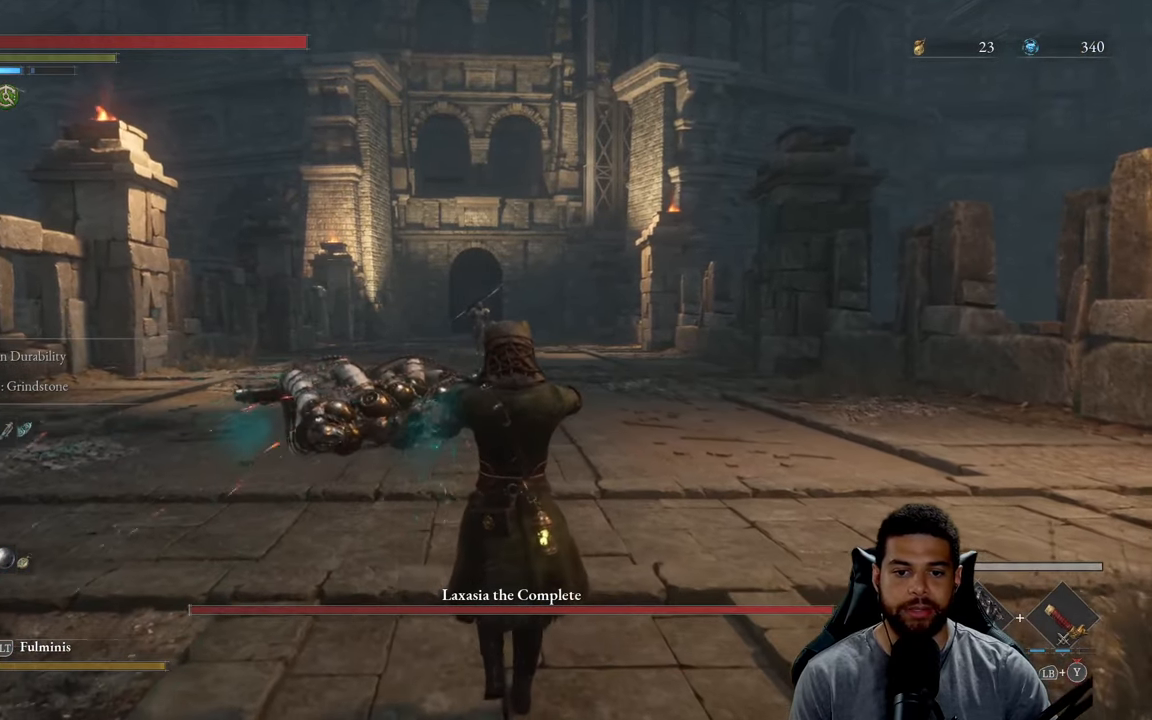
{"buttons": ["X", "L1"], "left_stick": "up", "right_stick": "center", "events": []}
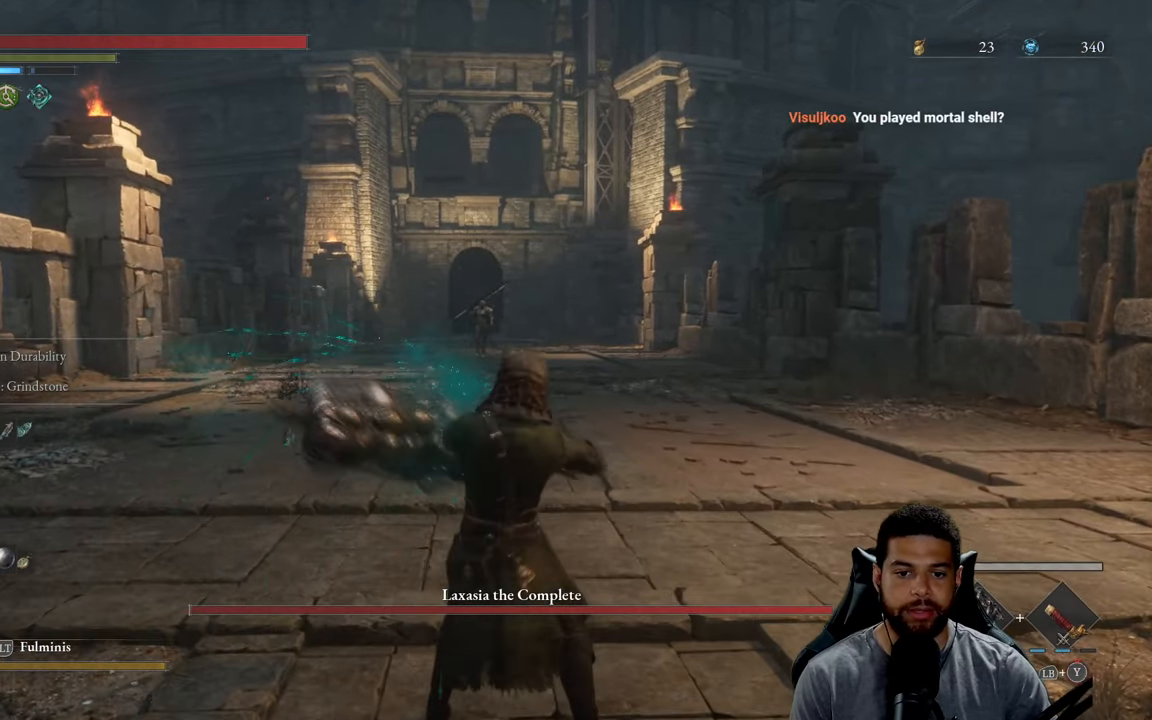
{"buttons": [], "left_stick": "up", "right_stick": "center", "events": [[250, "L1", "up"], [267, "X", "up"], [350, "right_stick", "down"], [450, "right_stick", "center"]]}
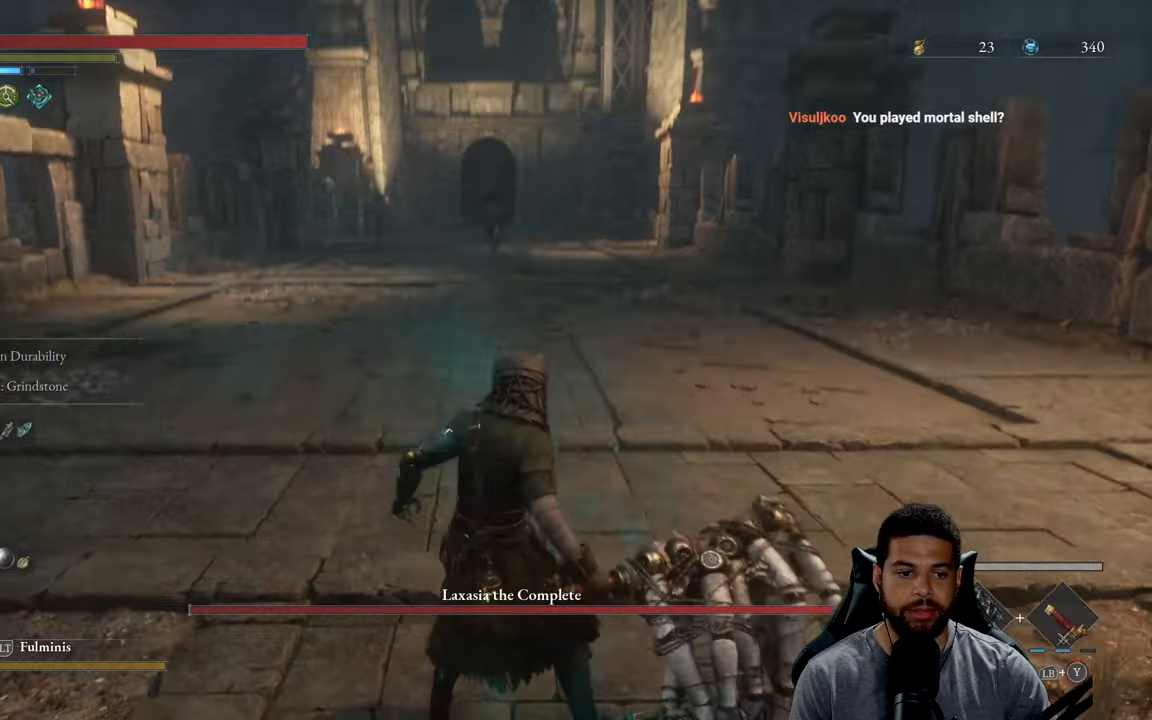
{"buttons": ["B"], "left_stick": "up", "right_stick": "center", "events": [[117, "DPAD_UP", "down"], [217, "B", "down"], [217, "DPAD_UP", "up"]]}
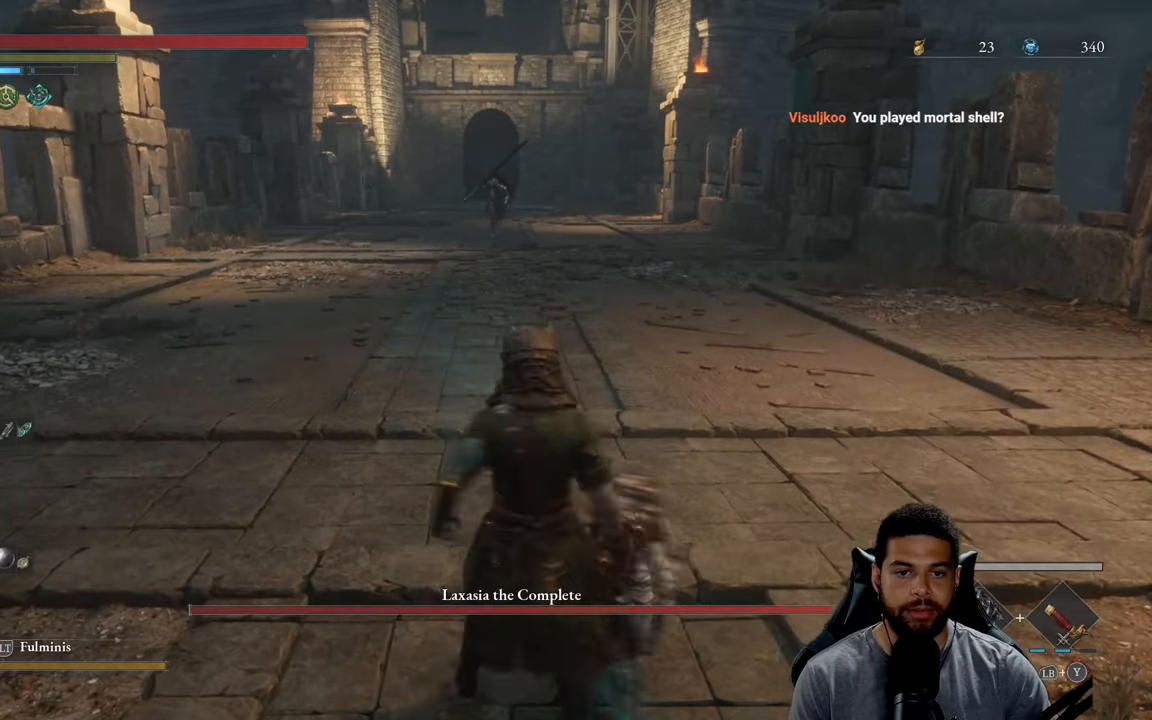
{"buttons": ["B"], "left_stick": "up", "right_stick": "center", "events": [[300, "right_stick", "up"], [384, "right_stick", "center"]]}
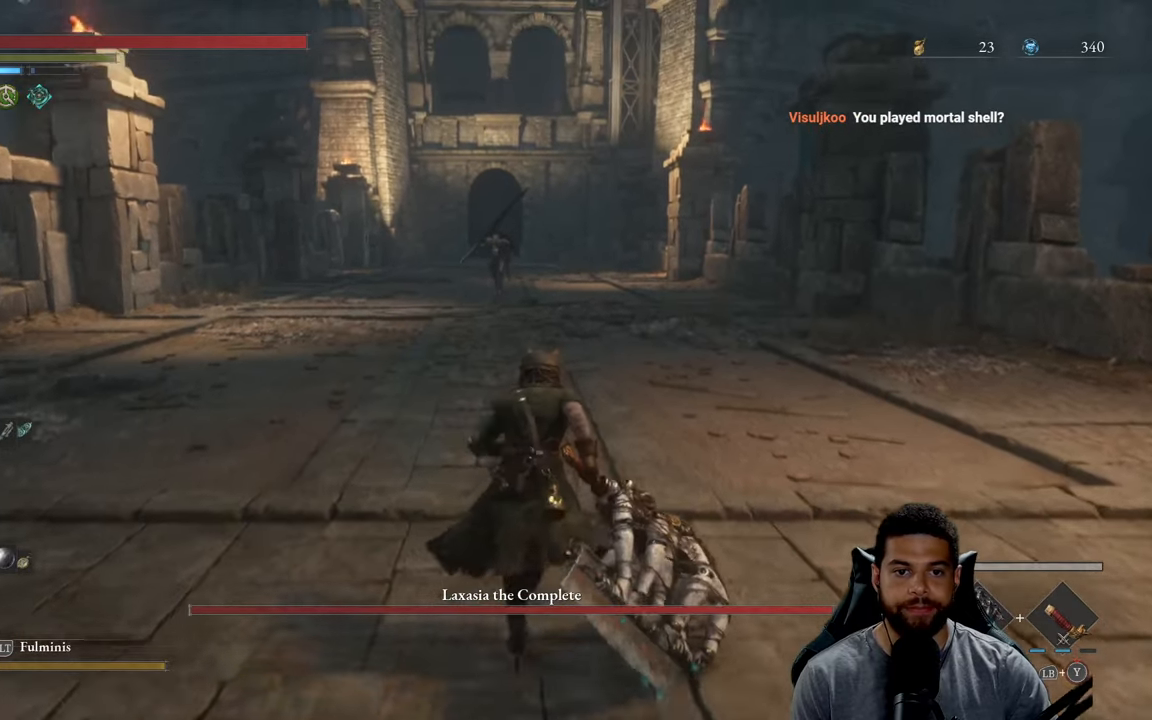
{"buttons": ["B"], "left_stick": "up", "right_stick": "center", "events": [[150, "R3", "down"], [267, "R3", "up"]]}
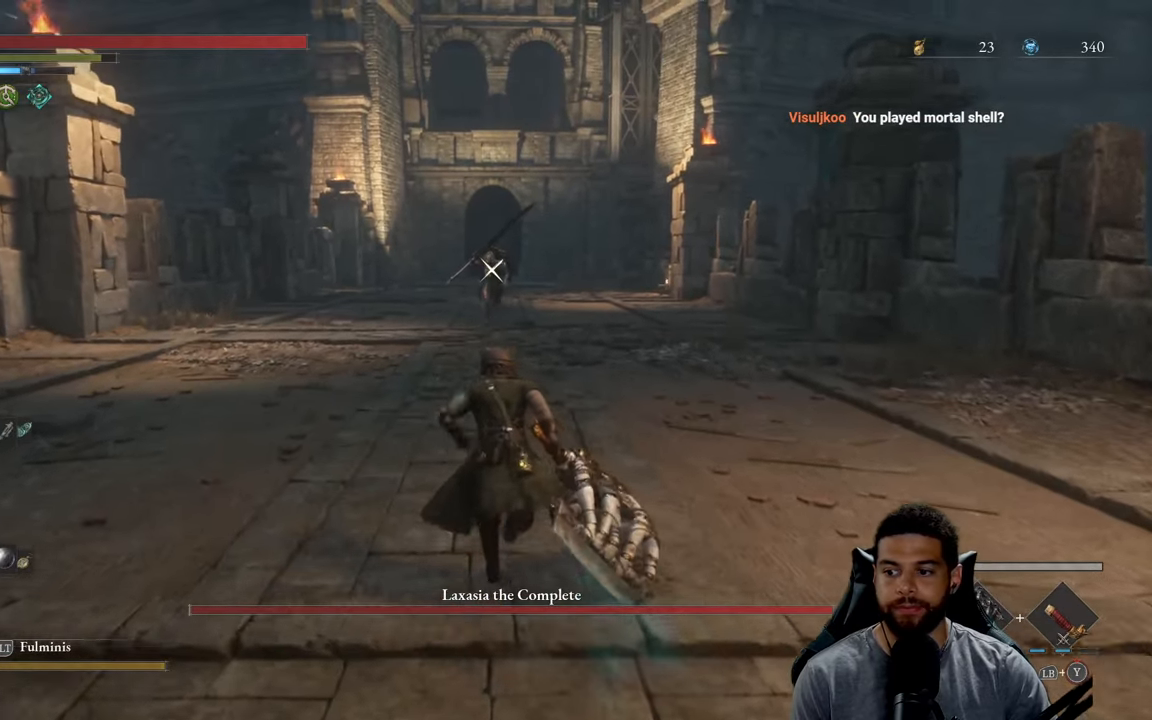
{"buttons": ["B"], "left_stick": "up", "right_stick": "center", "events": []}
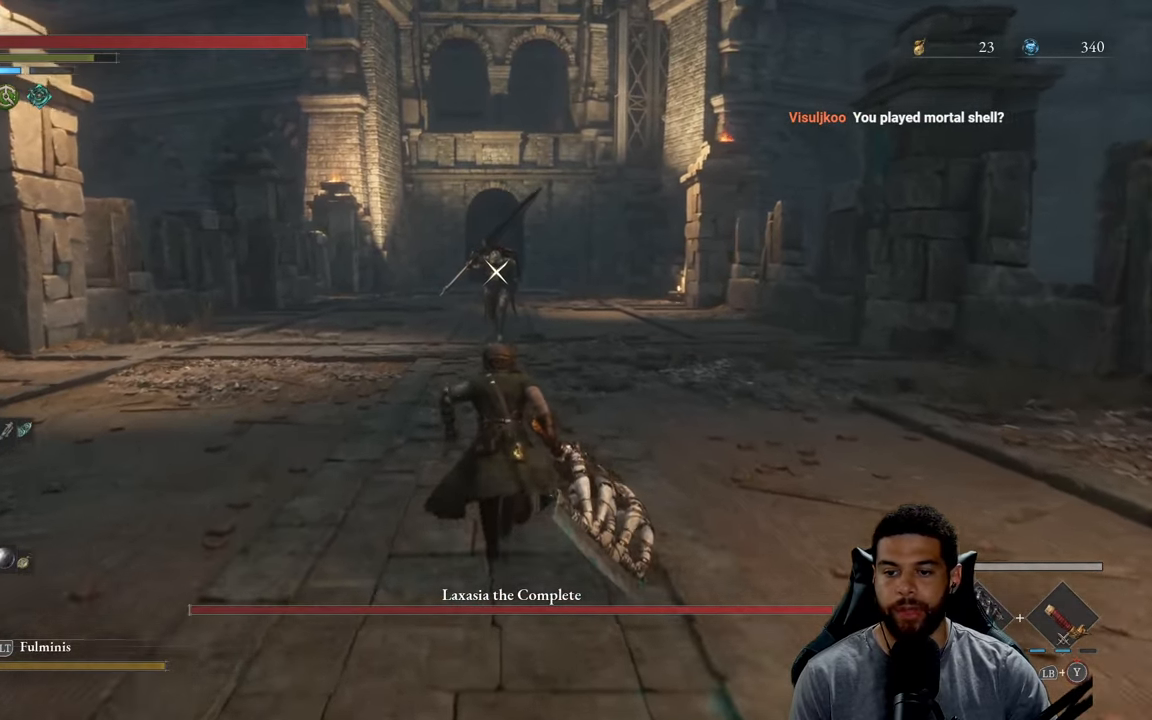
{"buttons": [], "left_stick": "up", "right_stick": "center", "events": [[100, "B", "up"]]}
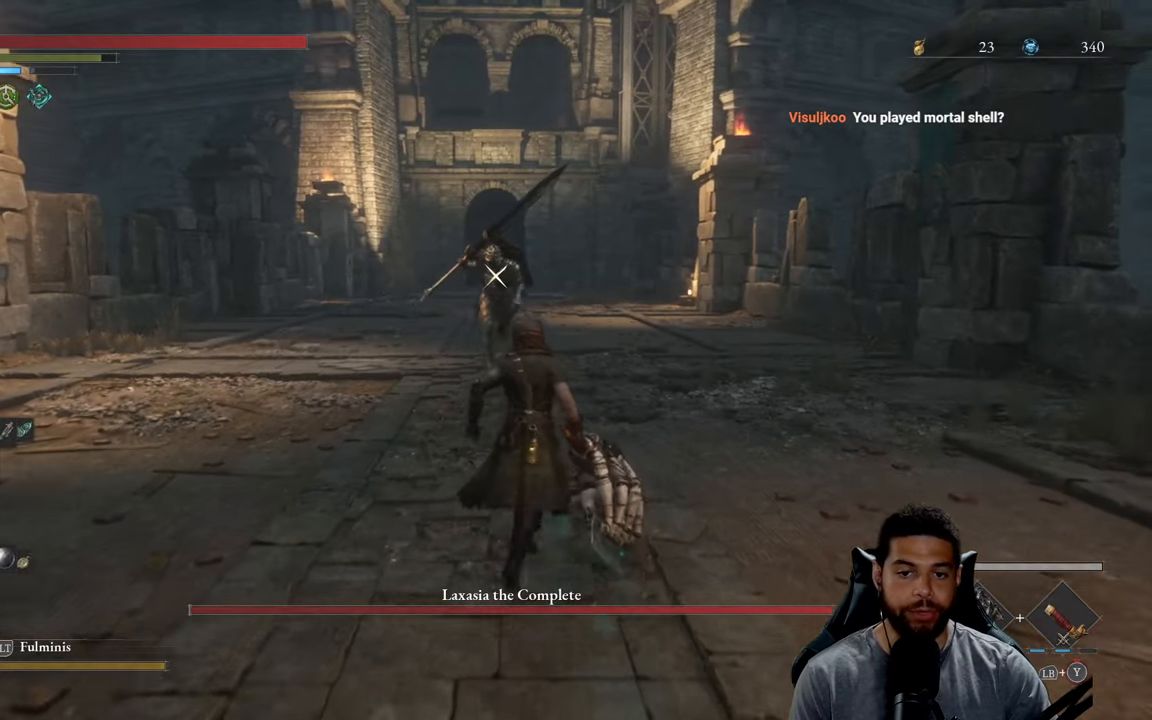
{"buttons": [], "left_stick": "up", "right_stick": "center", "events": []}
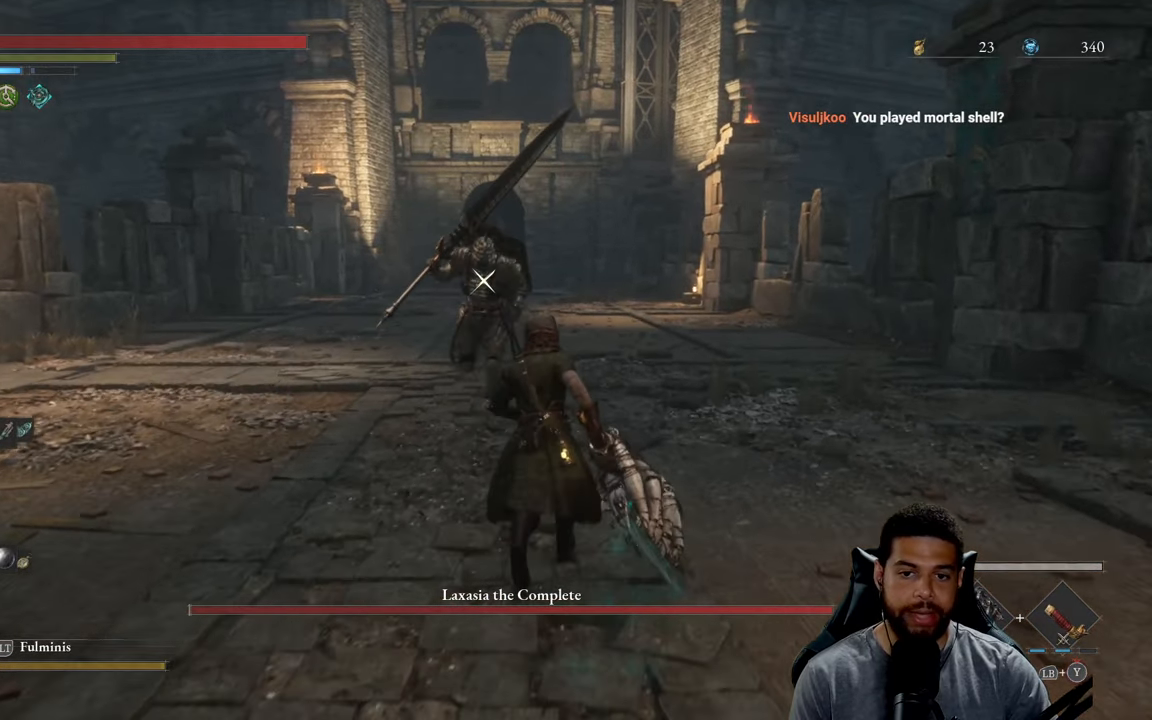
{"buttons": [], "left_stick": "down-right", "right_stick": "center", "events": [[400, "left_stick", "right"], [500, "left_stick", "down-right"]]}
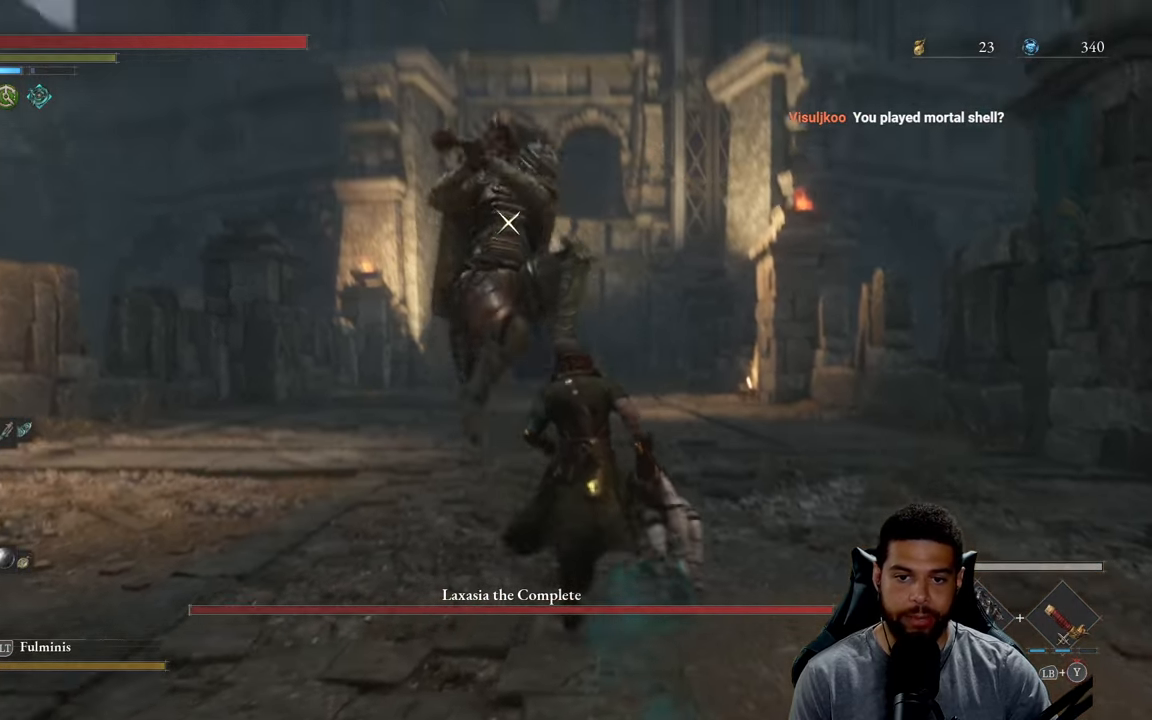
{"buttons": [], "left_stick": "down-right", "right_stick": "center", "events": [[317, "L1", "down"], [450, "L1", "up"]]}
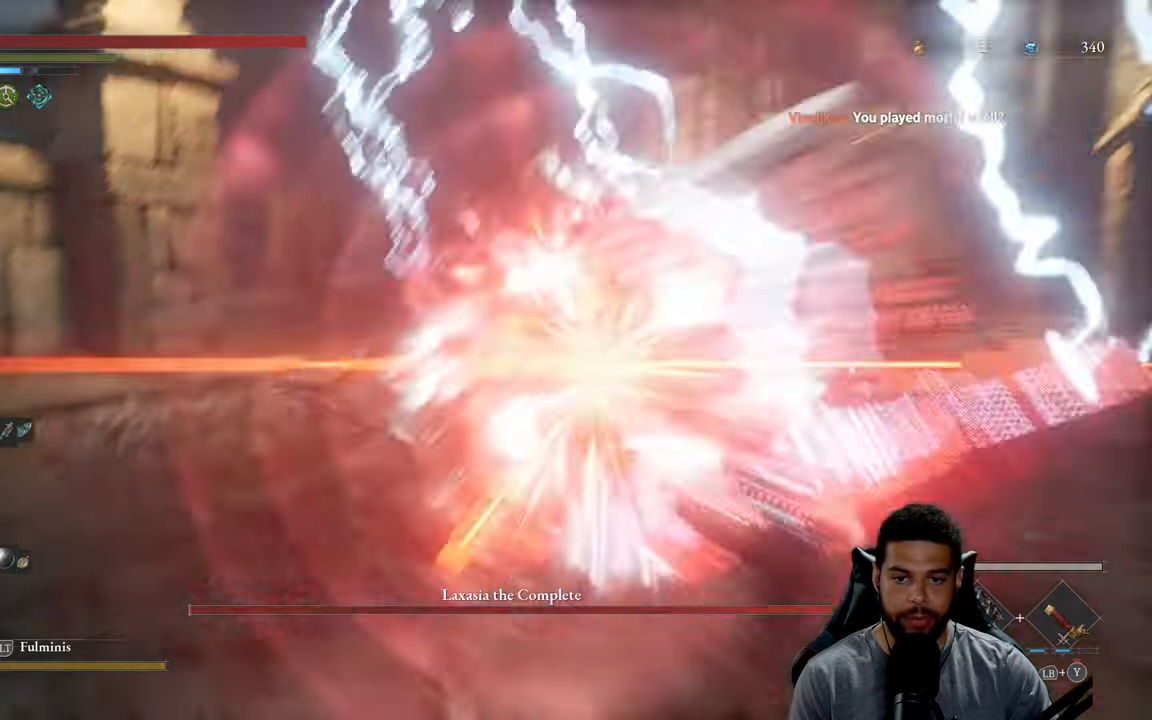
{"buttons": [], "left_stick": "up", "right_stick": "center", "events": [[300, "left_stick", "up-right"], [367, "left_stick", "up"]]}
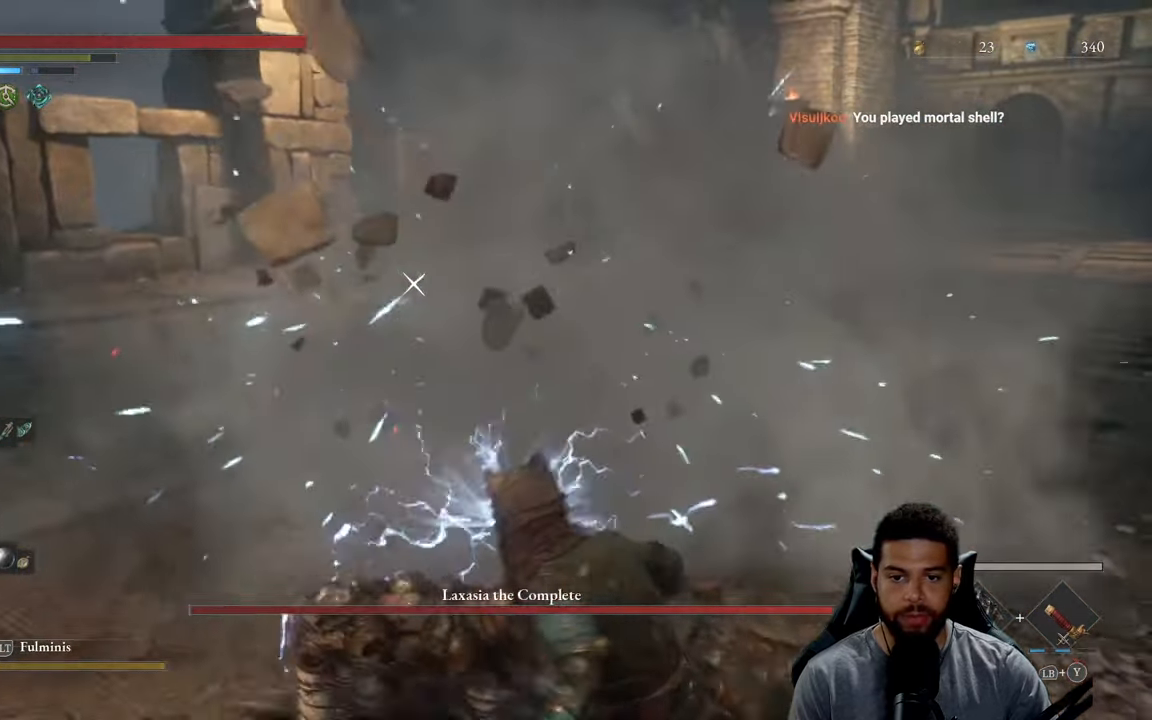
{"buttons": [], "left_stick": "right", "right_stick": "center", "events": [[50, "left_stick", "up-right"], [84, "B", "down"], [167, "B", "up"], [483, "left_stick", "right"]]}
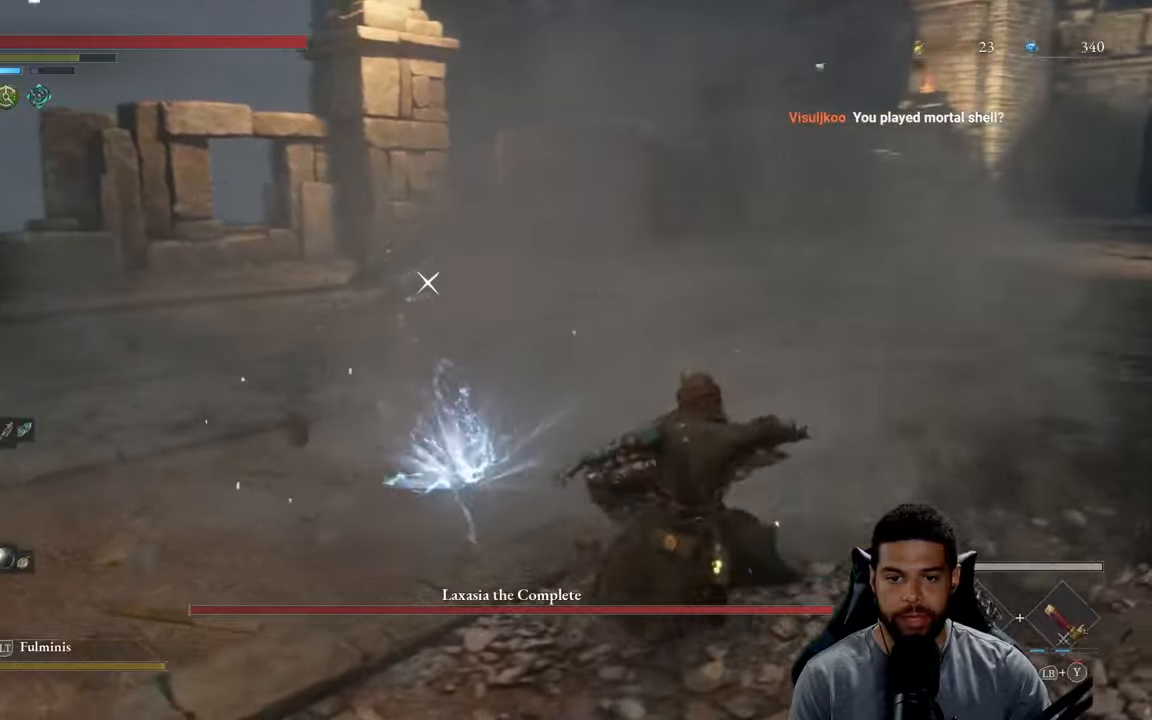
{"buttons": ["B"], "left_stick": "right", "right_stick": "center", "events": [[133, "B", "down"], [233, "B", "up"], [300, "B", "down"], [400, "B", "up"], [483, "B", "down"]]}
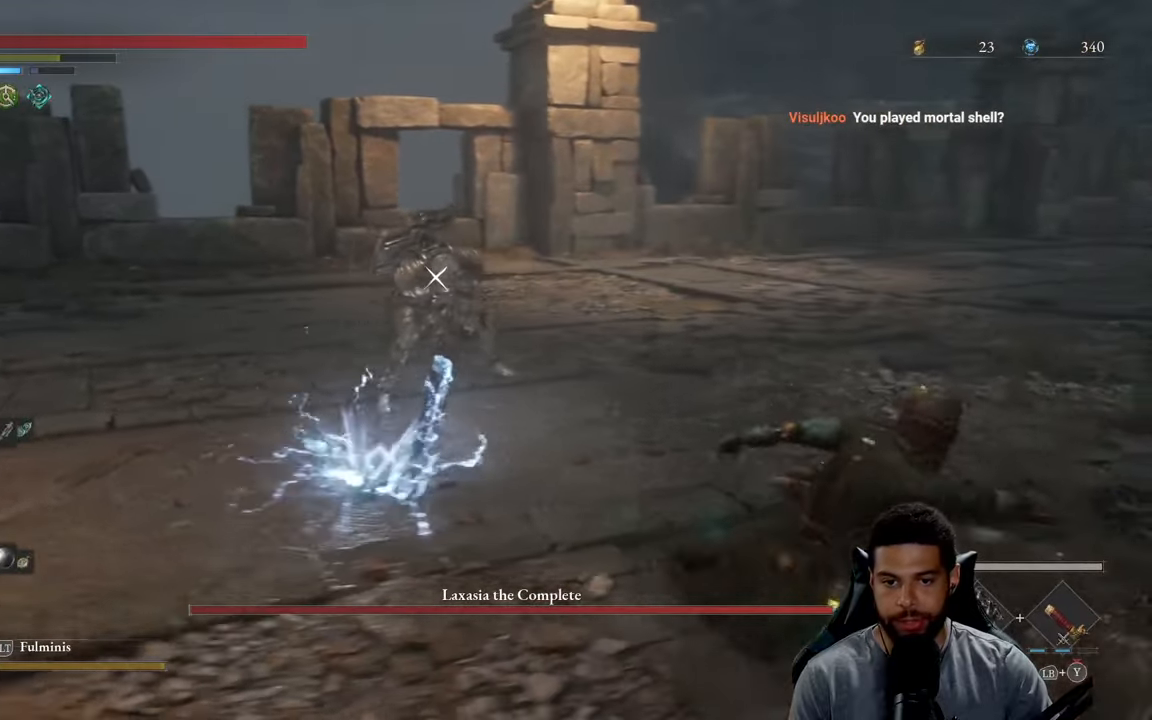
{"buttons": [], "left_stick": "right", "right_stick": "center", "events": [[83, "B", "up"], [150, "B", "down"], [233, "B", "up"]]}
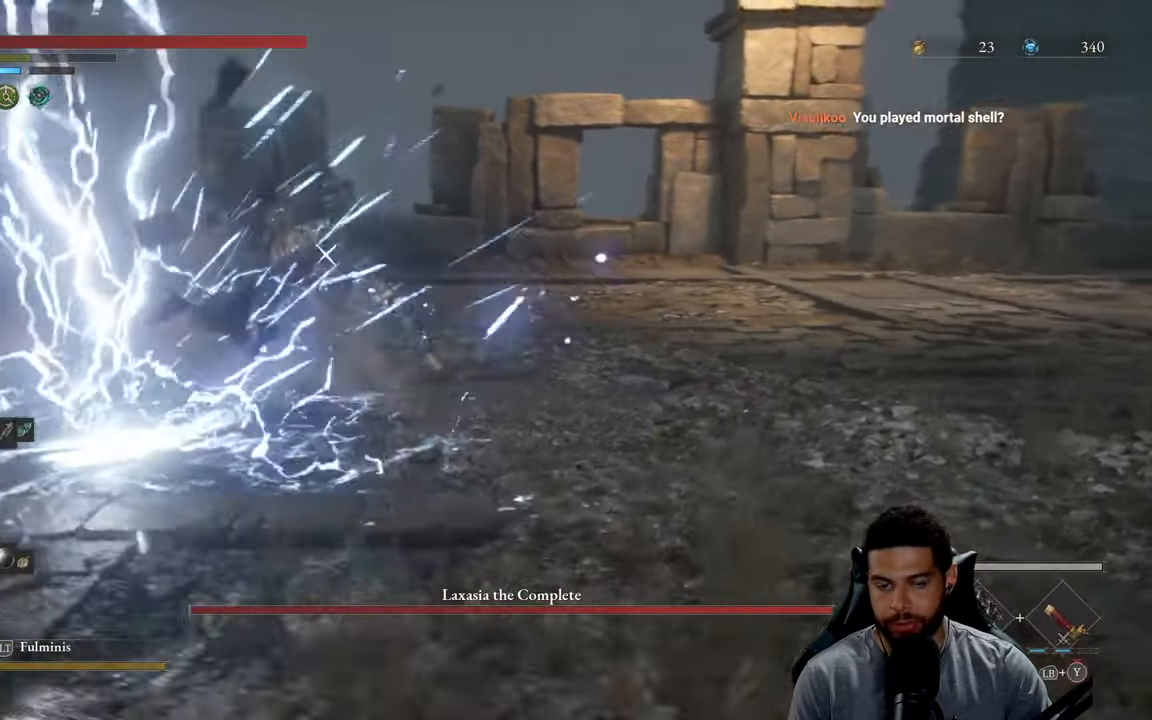
{"buttons": ["B"], "left_stick": "up", "right_stick": "center", "events": [[183, "left_stick", "up"], [200, "B", "down"]]}
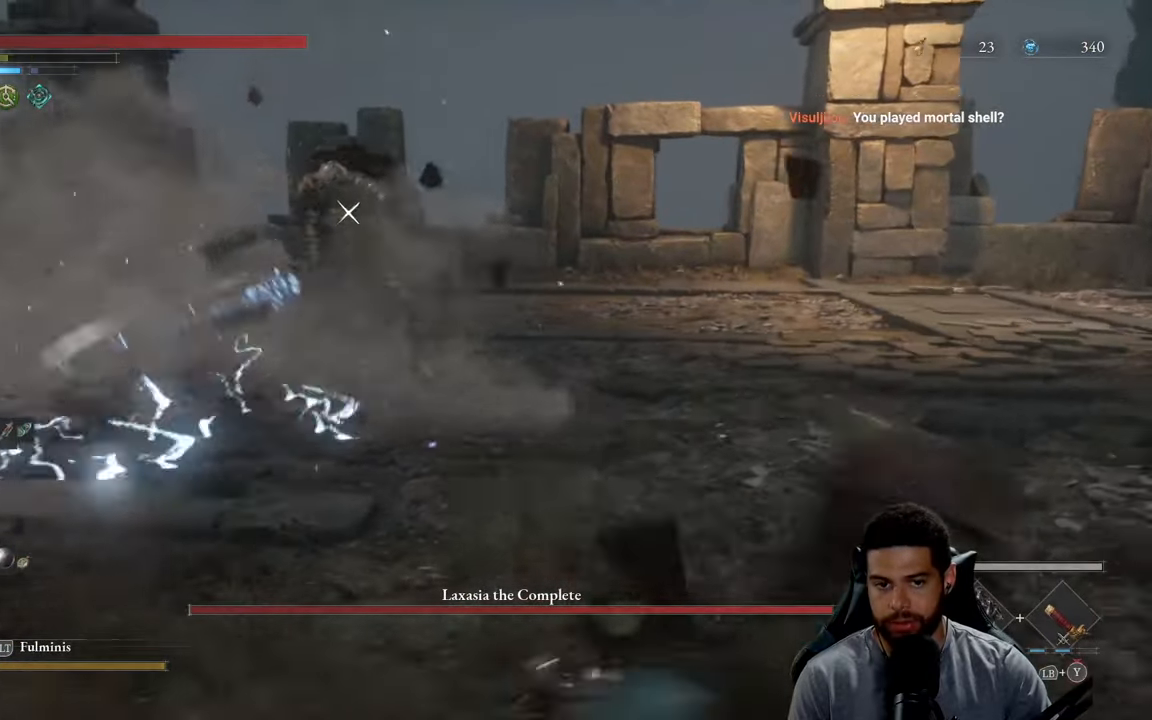
{"buttons": ["B"], "left_stick": "up", "right_stick": "center", "events": []}
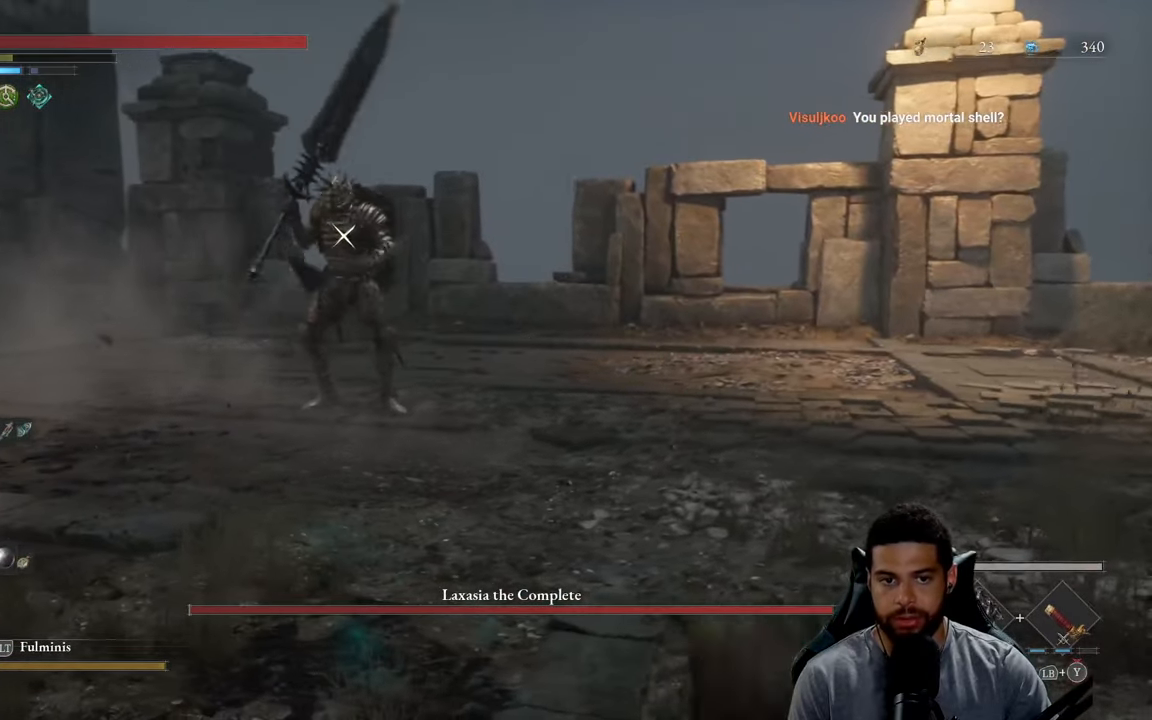
{"buttons": ["B"], "left_stick": "up", "right_stick": "center", "events": []}
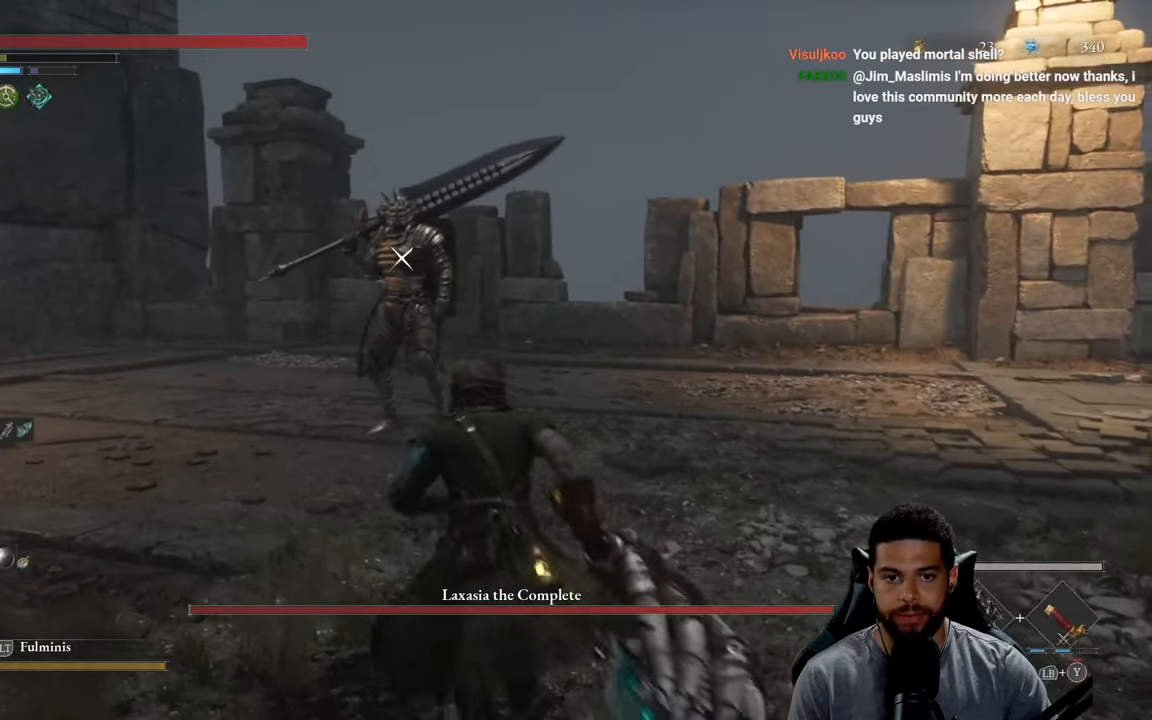
{"buttons": [], "left_stick": "up", "right_stick": "center", "events": [[400, "B", "up"]]}
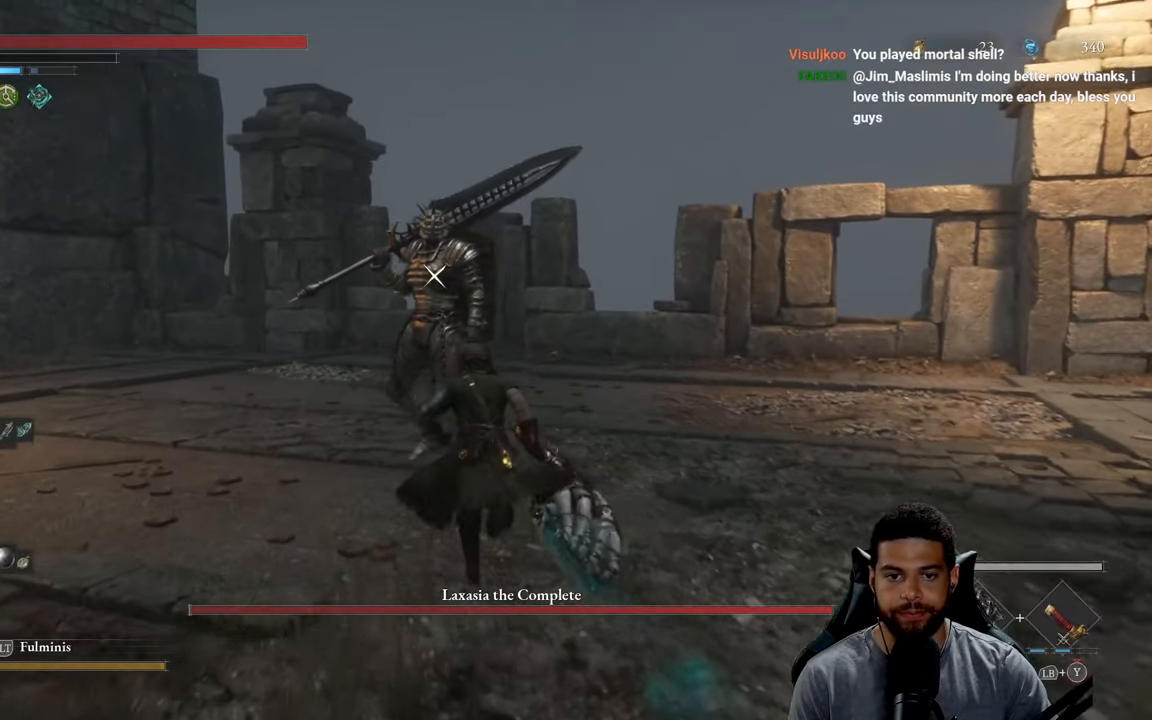
{"buttons": [], "left_stick": "up", "right_stick": "center", "events": [[183, "R1", "down"], [283, "R1", "up"]]}
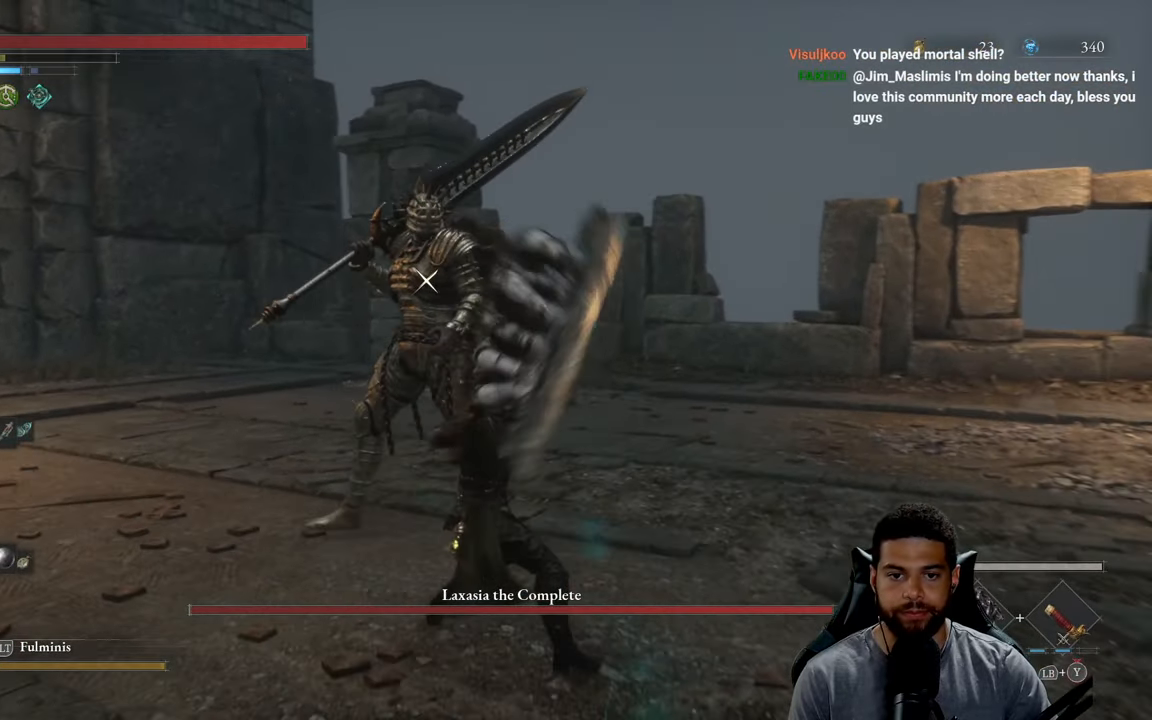
{"buttons": [], "left_stick": "down", "right_stick": "center", "events": [[183, "left_stick", "center"], [316, "left_stick", "down"]]}
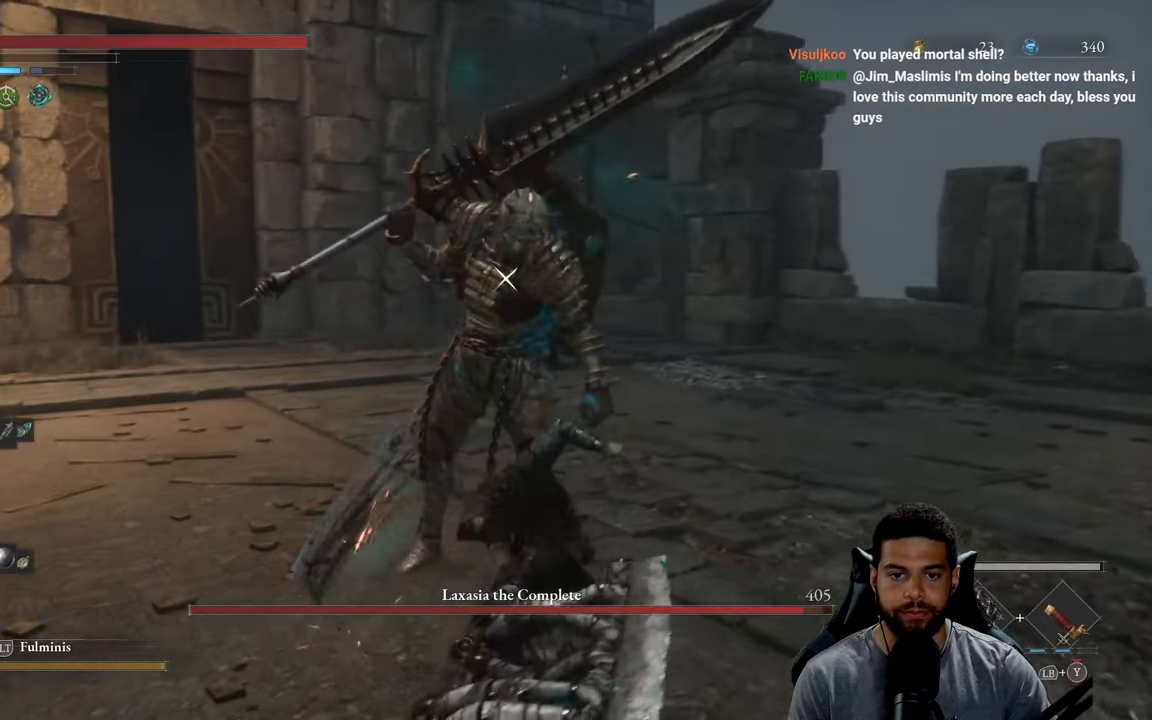
{"buttons": [], "left_stick": "down-right", "right_stick": "center", "events": [[16, "left_stick", "down-right"]]}
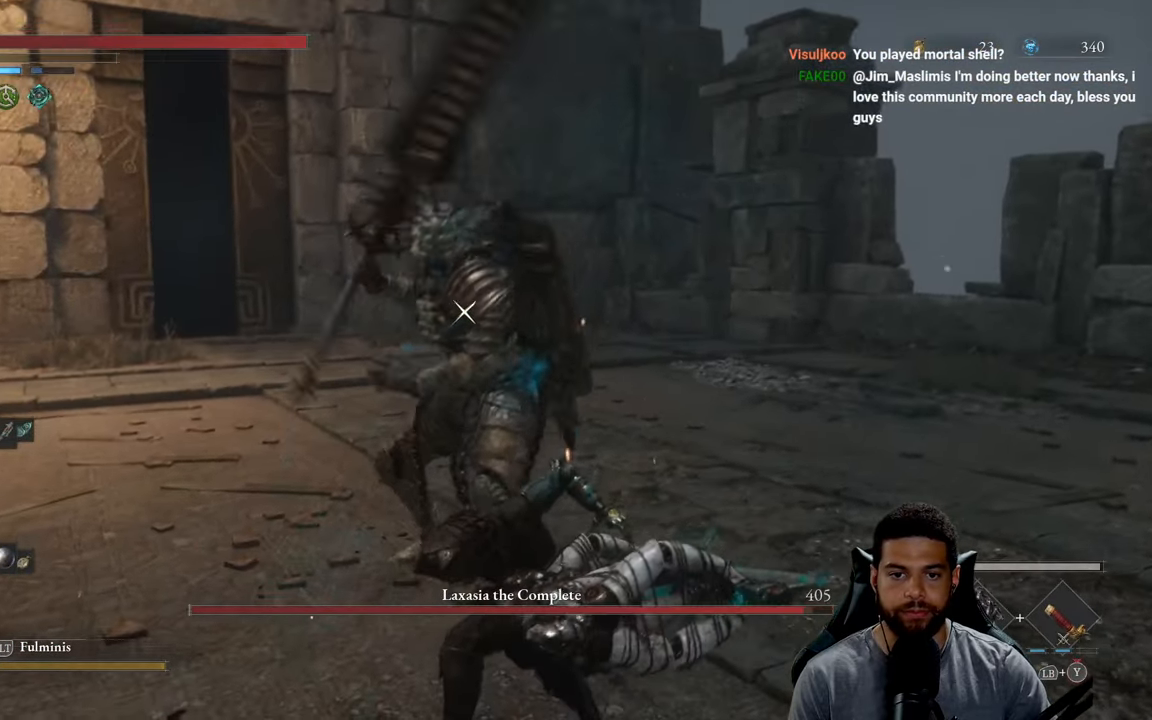
{"buttons": [], "left_stick": "down-right", "right_stick": "center", "events": []}
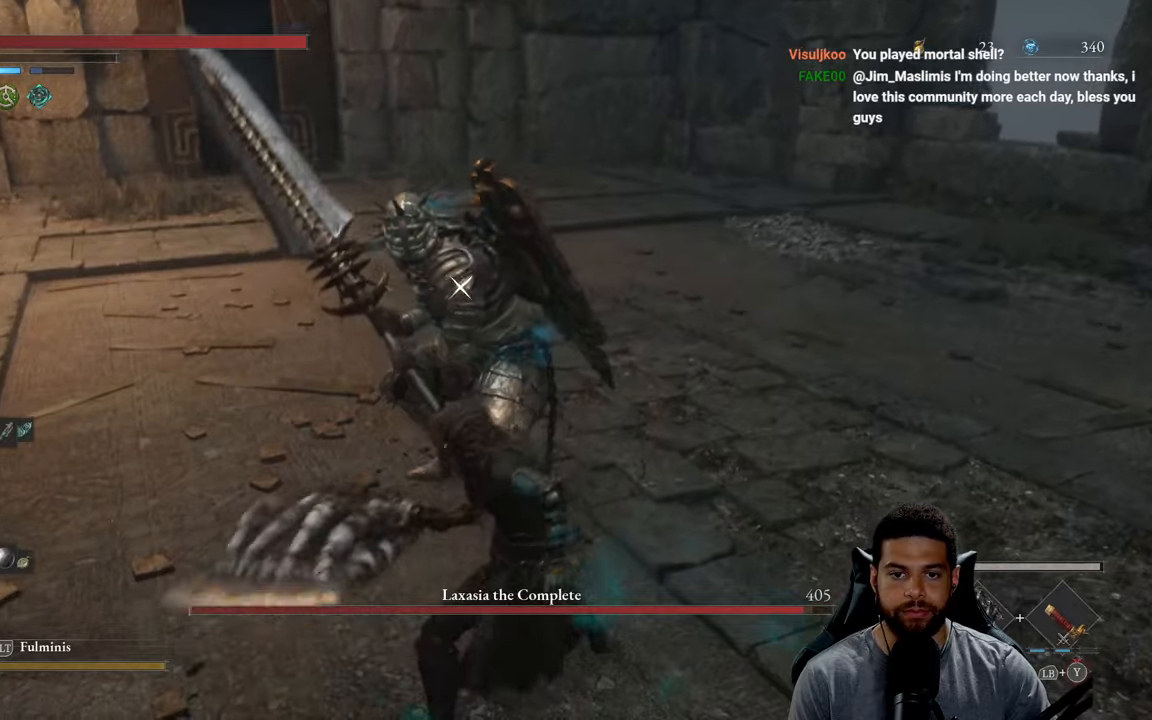
{"buttons": [], "left_stick": "down-right", "right_stick": "center", "events": []}
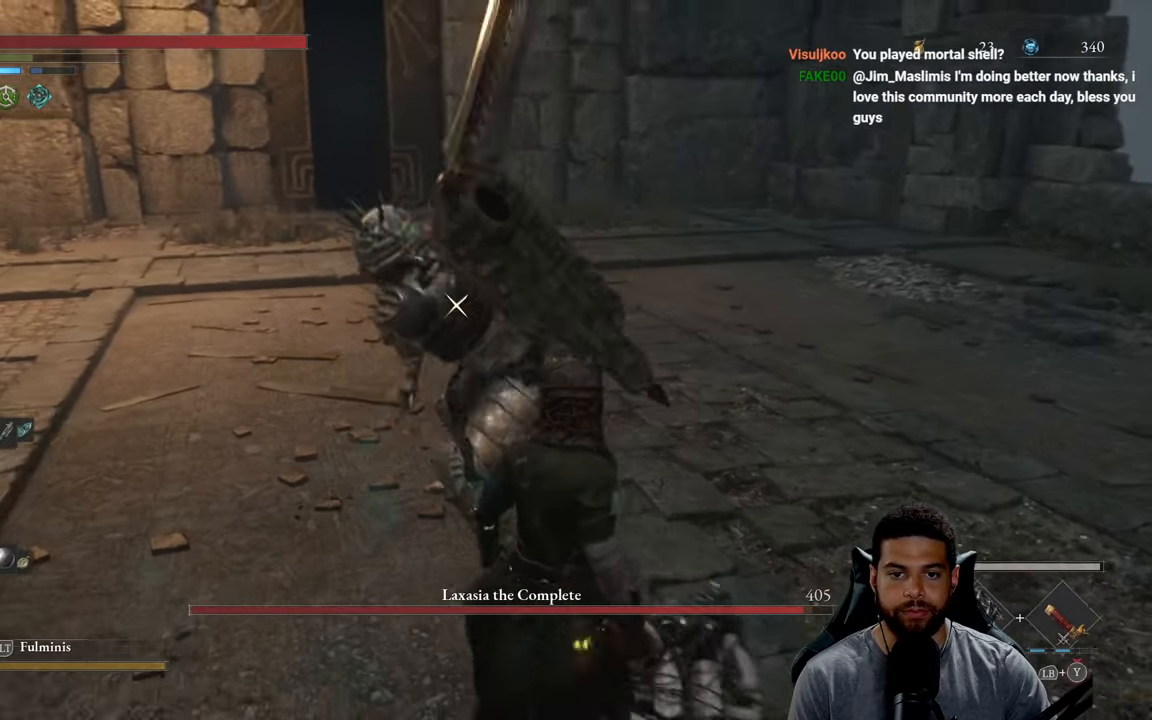
{"buttons": [], "left_stick": "down", "right_stick": "center", "events": [[233, "L1", "down"], [350, "L1", "up"], [483, "left_stick", "down"]]}
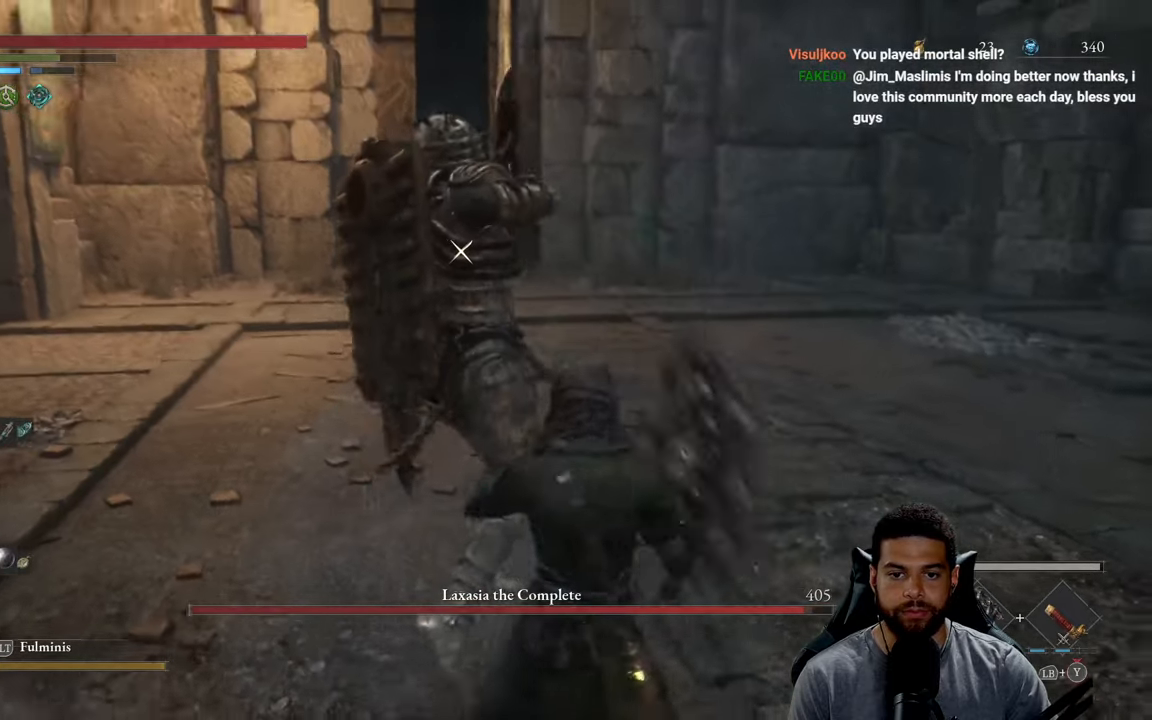
{"buttons": [], "left_stick": "center", "right_stick": "center", "events": [[467, "left_stick", "center"]]}
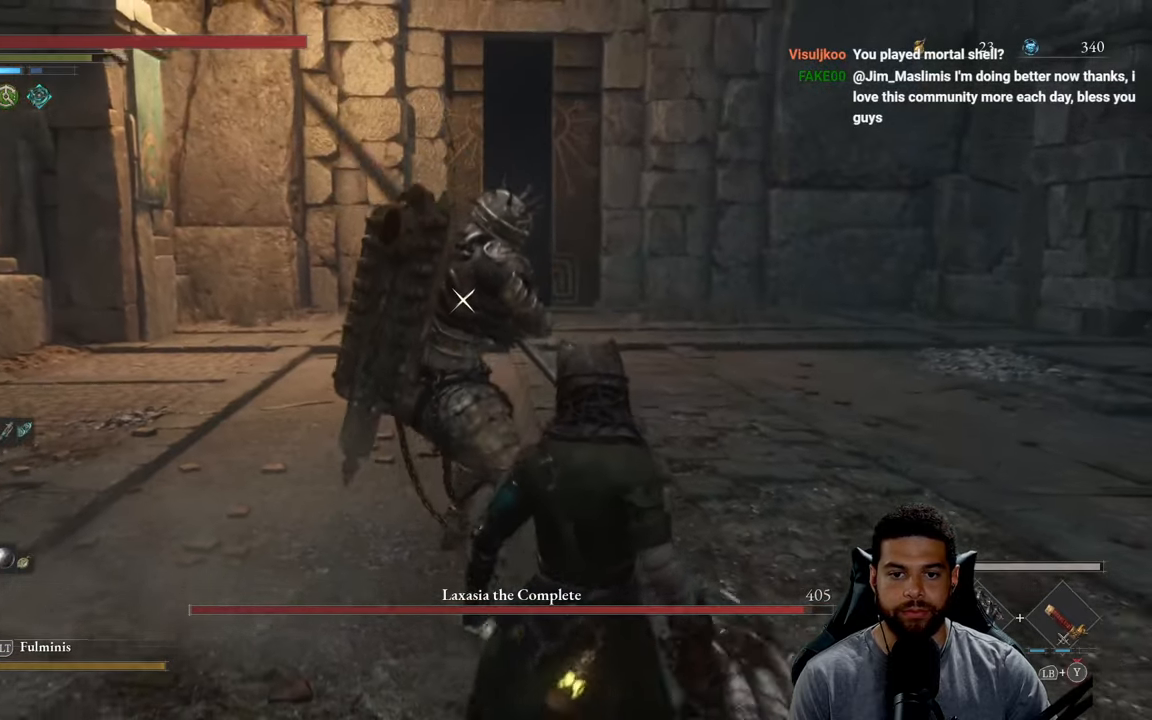
{"buttons": ["L1"], "left_stick": "center", "right_stick": "center", "events": [[433, "L1", "down"]]}
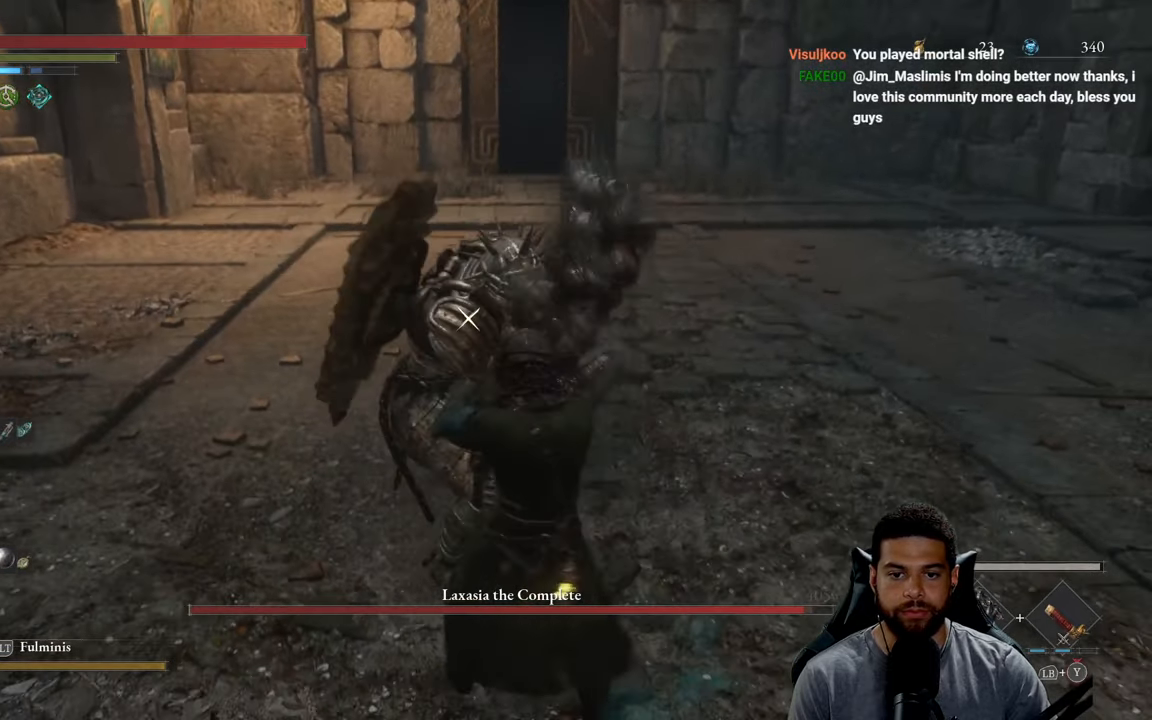
{"buttons": [], "left_stick": "center", "right_stick": "center", "events": [[117, "L1", "up"]]}